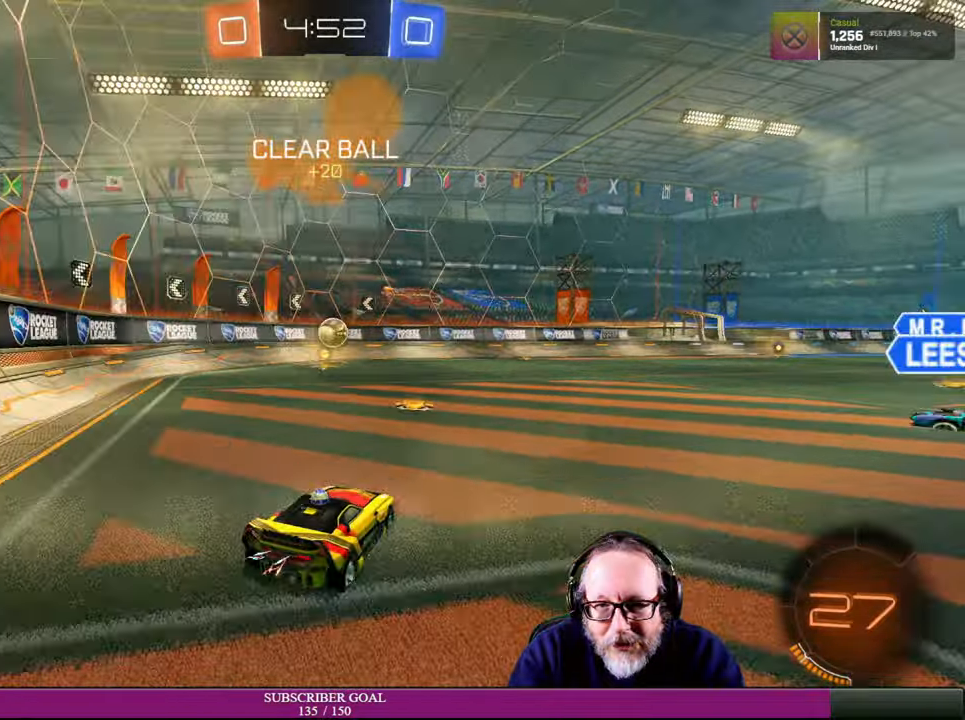
Gameplay with a controller (PlayStation layout); each line is a JSON object with the inputs held at the frame after it (dt_ms = milliseconds from this image to that frame). "events" lists button and stick changes between this image and that frame as [ms after this image, input, new state], when the widget could be followed in between. Not read: HOME L3 R3 TOUCHPAD.
{"dt_ms": 500, "buttons": ["R2"], "left_stick": "center", "right_stick": "center", "events": [[133, "left_stick", "center"], [250, "left_stick", "up-left"], [283, "R1", "down"], [400, "R1", "up"], [416, "left_stick", "center"]]}
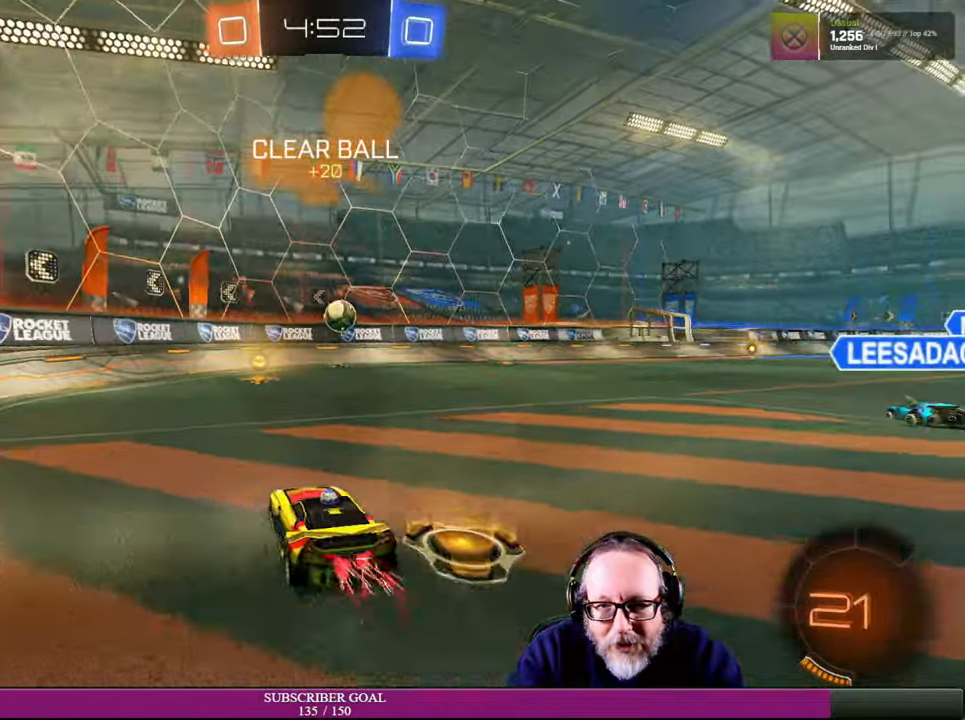
{"dt_ms": 500, "buttons": ["R1", "R2"], "left_stick": "right", "right_stick": "center", "events": [[266, "left_stick", "right"], [450, "R1", "down"]]}
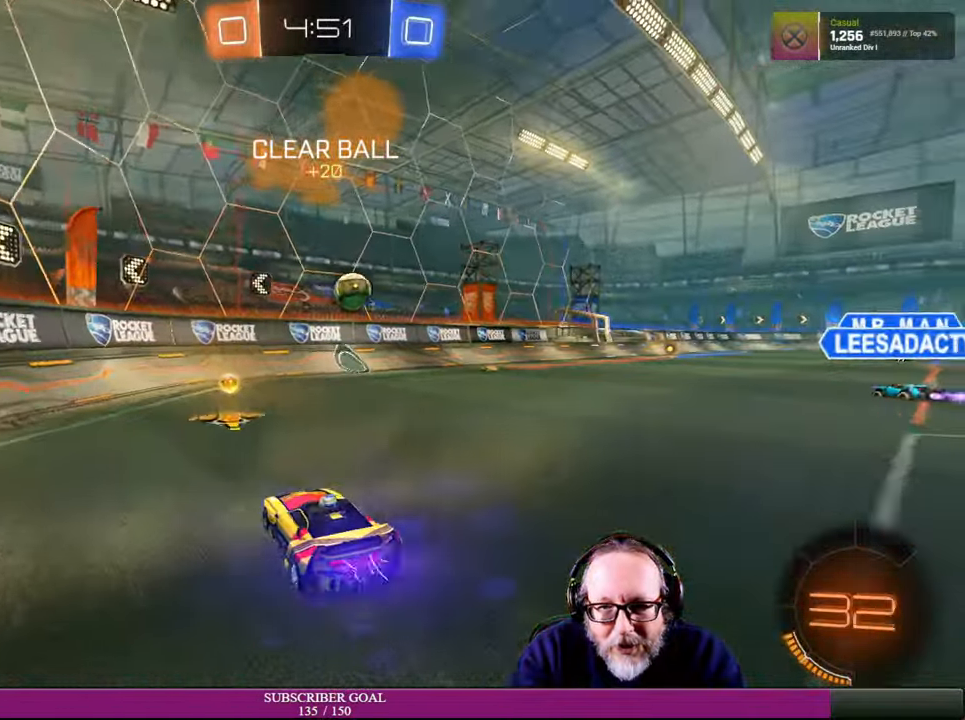
{"dt_ms": 500, "buttons": ["R1", "R2"], "left_stick": "up-right", "right_stick": "center", "events": [[350, "R1", "up"], [350, "R2", "up"], [400, "R1", "down"], [400, "R2", "down"], [466, "left_stick", "up-right"]]}
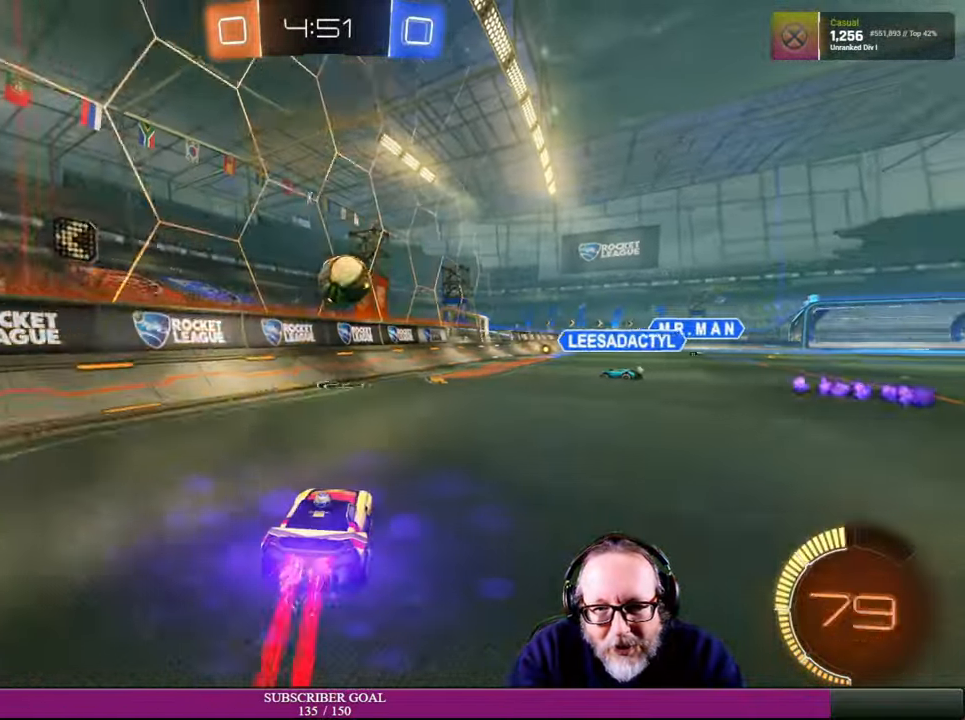
{"dt_ms": 1000, "buttons": ["R2"], "left_stick": "up", "right_stick": "center"}
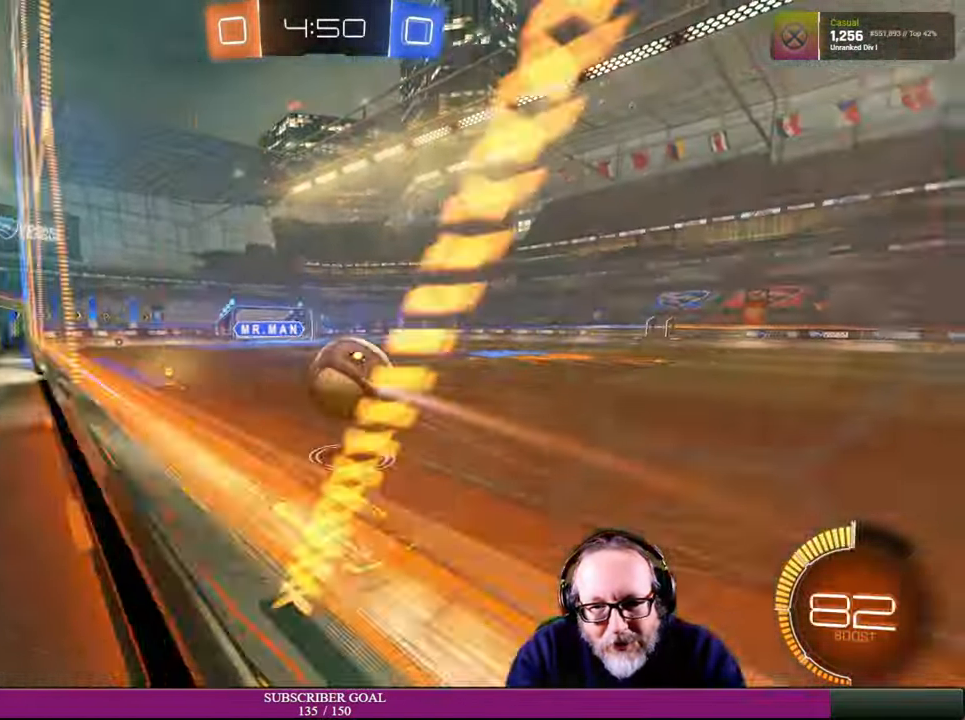
{"dt_ms": 500, "buttons": ["R2"], "left_stick": "right", "right_stick": "center", "events": [[233, "left_stick", "up-right"], [450, "left_stick", "right"]]}
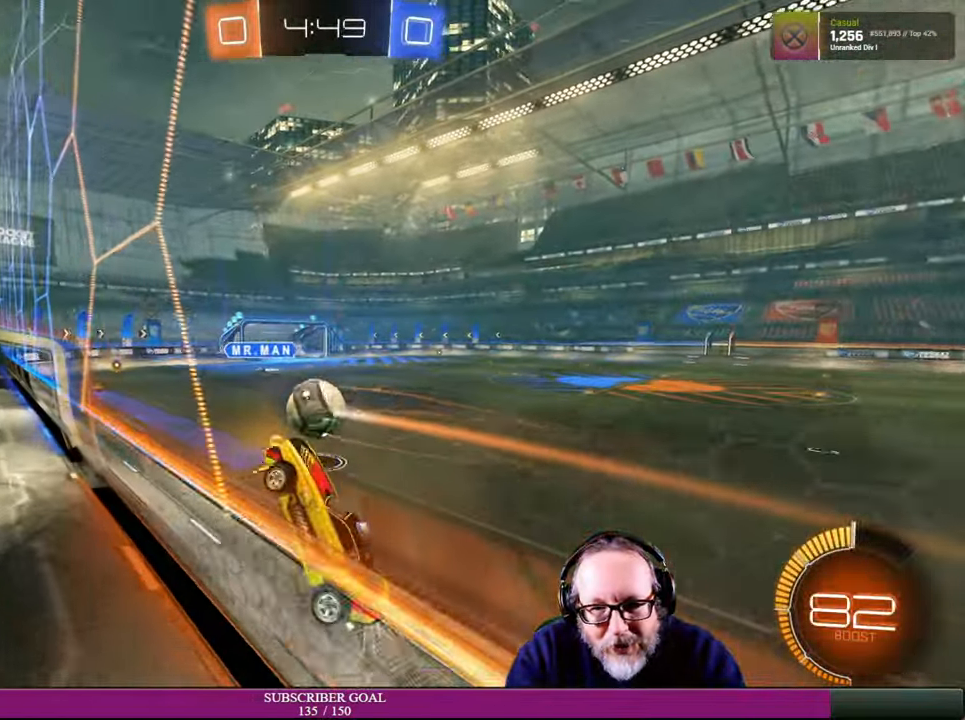
{"dt_ms": 500, "buttons": [], "left_stick": "down-right", "right_stick": "center", "events": [[300, "left_stick", "center"], [350, "R2", "up"], [383, "left_stick", "right"], [433, "left_stick", "down-right"]]}
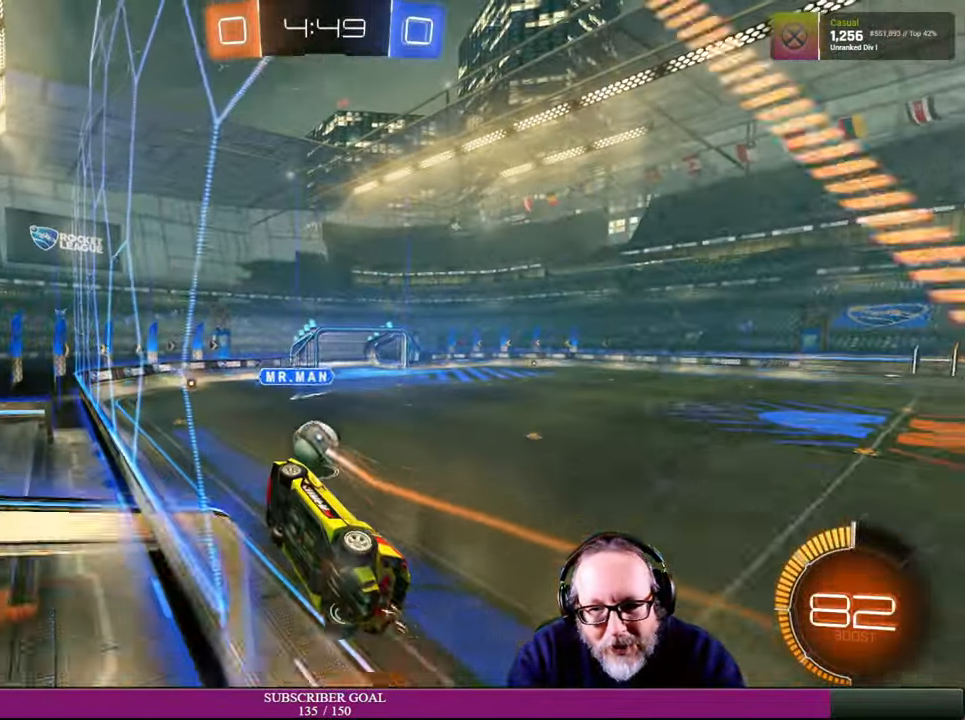
{"dt_ms": 500, "buttons": ["L2"], "left_stick": "center", "right_stick": "center", "events": [[116, "left_stick", "center"], [200, "L2", "down"]]}
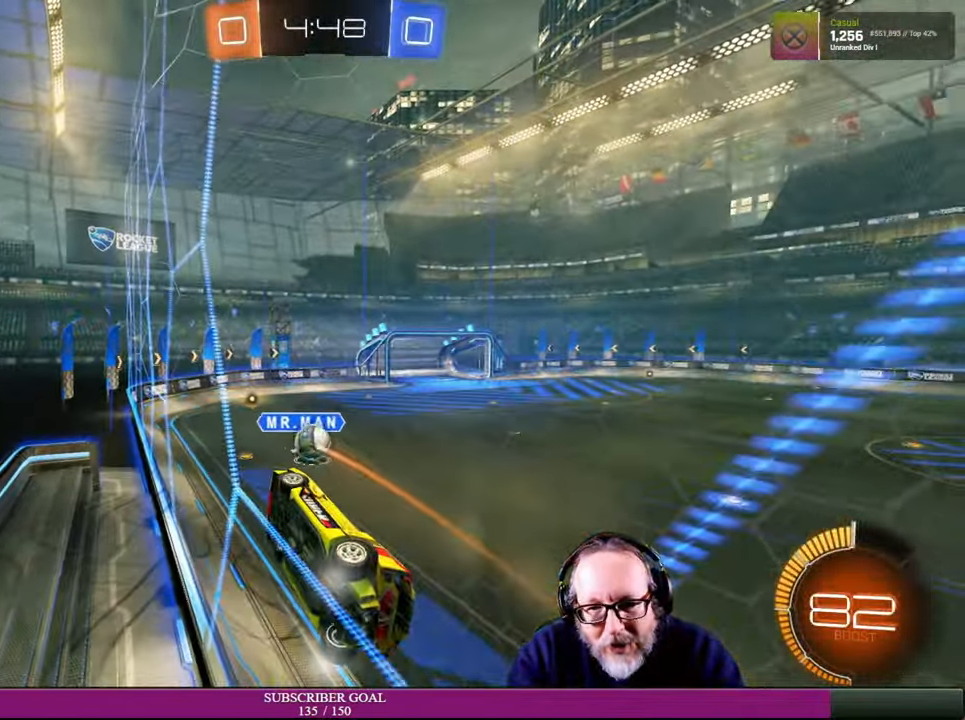
{"dt_ms": 500, "buttons": ["R2"], "left_stick": "right", "right_stick": "center", "events": [[350, "L2", "up"], [350, "R2", "down"], [383, "left_stick", "right"]]}
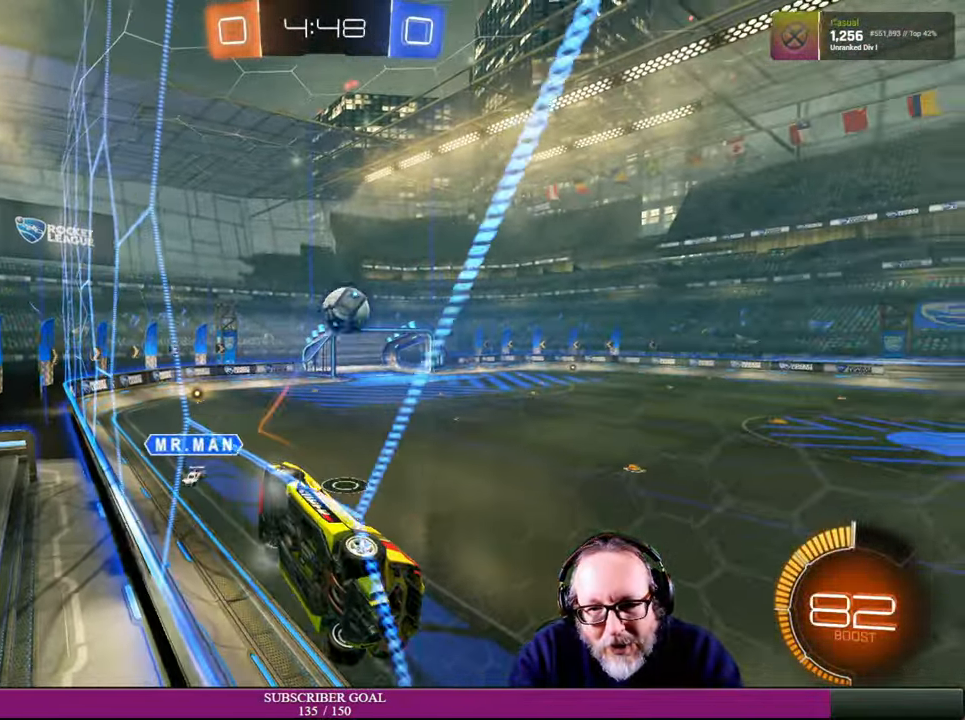
{"dt_ms": 500, "buttons": ["R2"], "left_stick": "right", "right_stick": "center", "events": []}
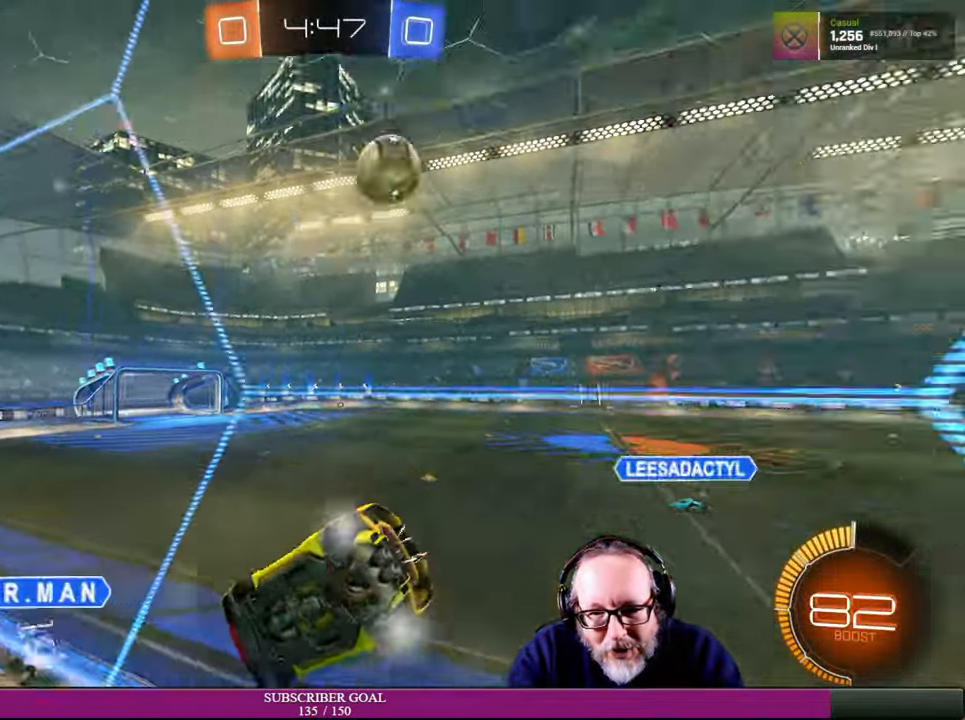
{"dt_ms": 500, "buttons": ["R2"], "left_stick": "center", "right_stick": "center", "events": [[250, "R1", "down"], [367, "R1", "up"], [417, "left_stick", "center"]]}
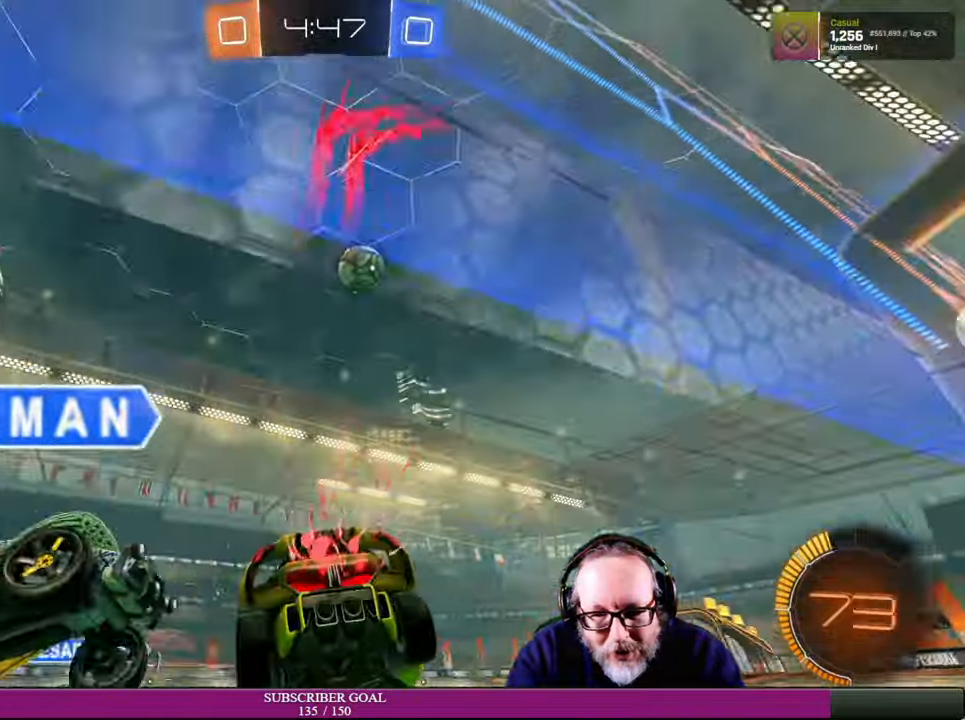
{"dt_ms": 500, "buttons": ["R2"], "left_stick": "right", "right_stick": "center", "events": [[117, "left_stick", "left"], [334, "left_stick", "down"], [434, "left_stick", "right"]]}
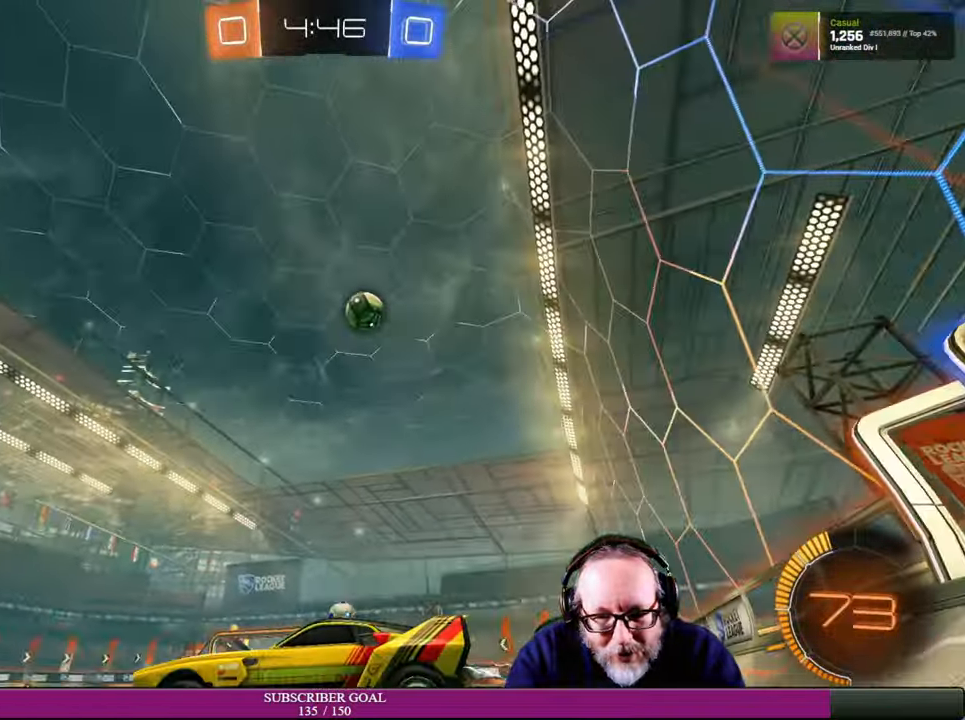
{"dt_ms": 500, "buttons": ["CROSS", "R1", "R2"], "left_stick": "up-right", "right_stick": "center", "events": [[350, "left_stick", "up-right"], [434, "CROSS", "down"], [450, "R1", "down"]]}
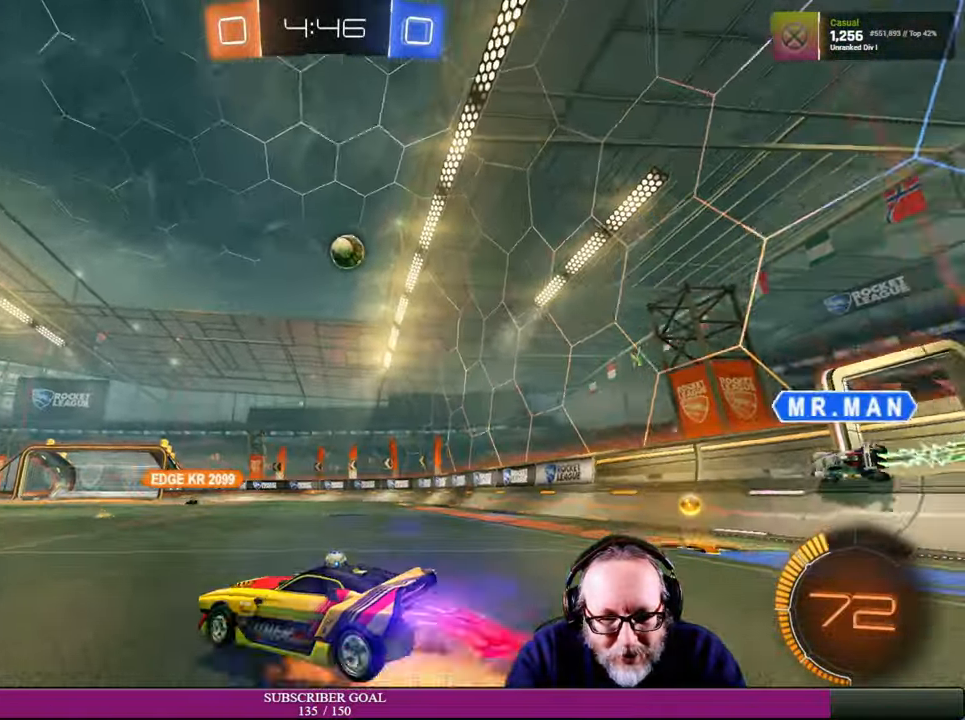
{"dt_ms": 500, "buttons": [], "left_stick": "center", "right_stick": "center", "events": [[17, "L1", "down"], [50, "CROSS", "up"], [67, "R1", "up"], [167, "CROSS", "down"], [184, "R1", "down"], [250, "L1", "up"], [284, "CROSS", "up"], [334, "R1", "up"], [417, "left_stick", "center"], [467, "R2", "up"]]}
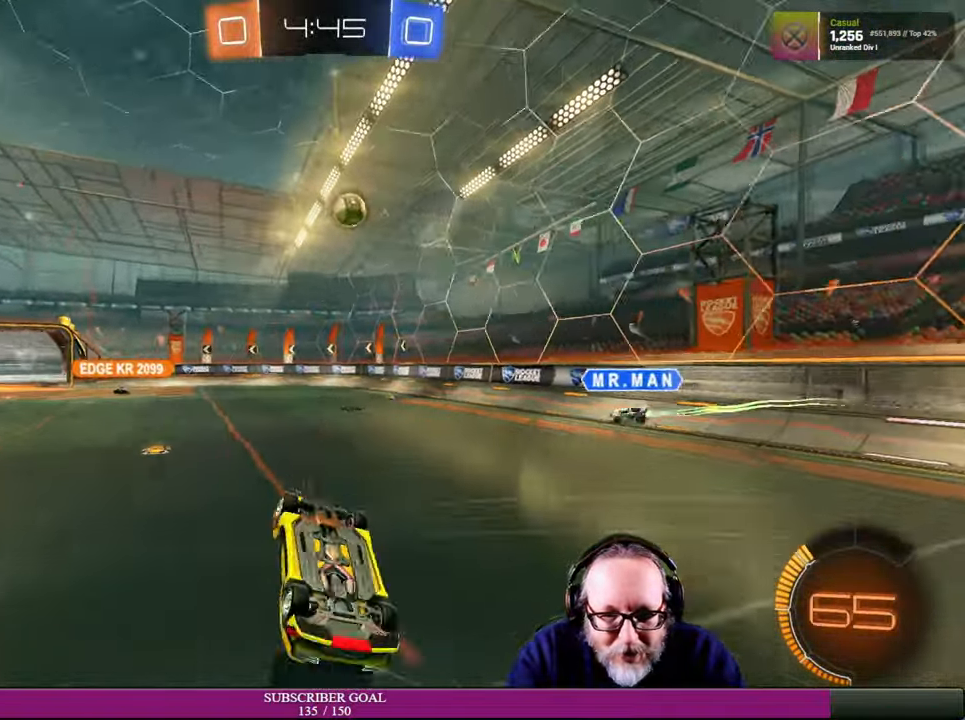
{"dt_ms": 500, "buttons": [], "left_stick": "center", "right_stick": "center", "events": []}
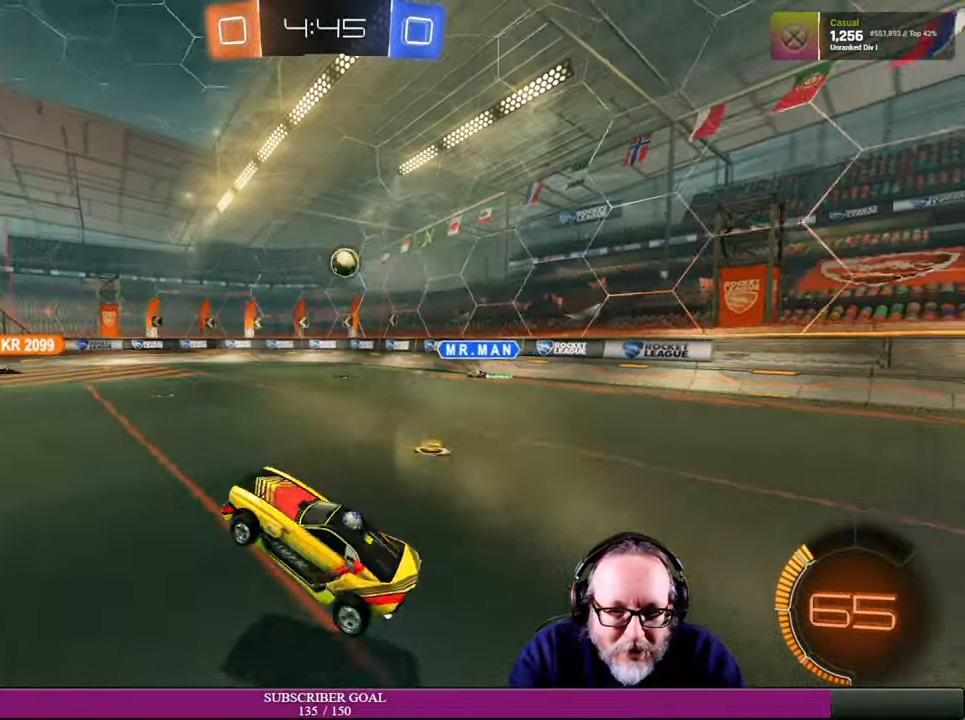
{"dt_ms": 500, "buttons": ["R2"], "left_stick": "center", "right_stick": "center", "events": [[350, "R2", "down"]]}
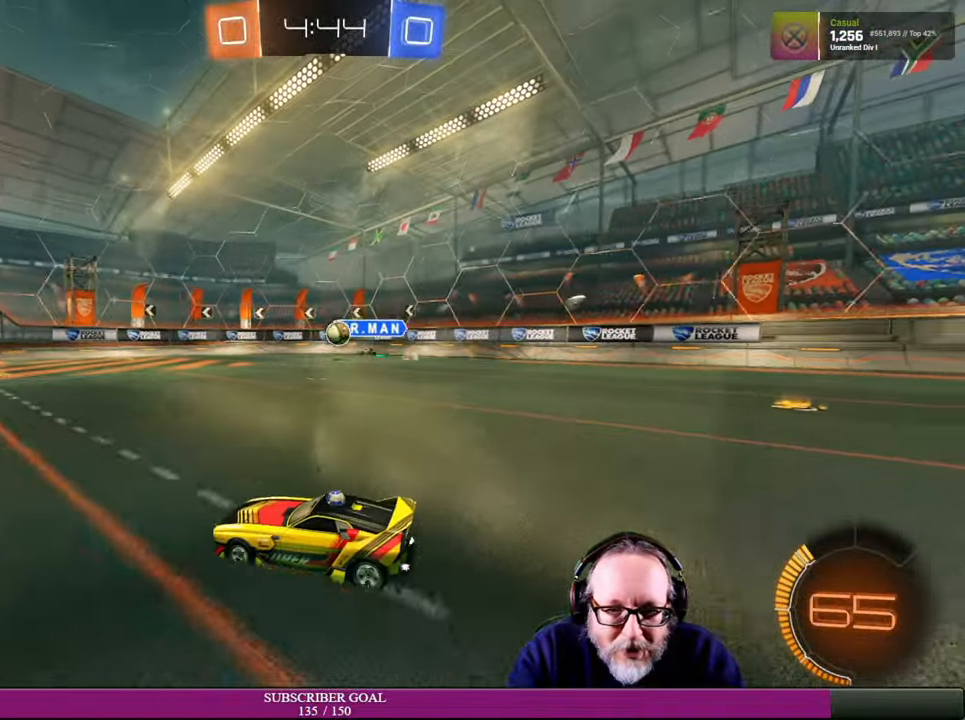
{"dt_ms": 500, "buttons": [], "left_stick": "center", "right_stick": "center", "events": [[84, "left_stick", "right"], [200, "R2", "up"], [284, "left_stick", "center"]]}
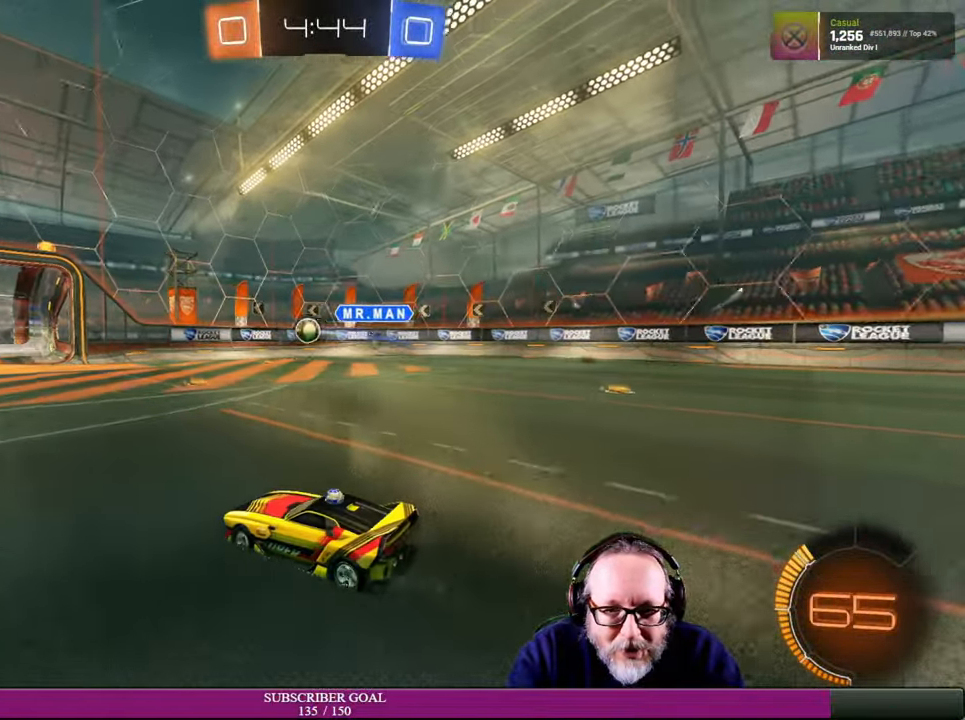
{"dt_ms": 500, "buttons": [], "left_stick": "right", "right_stick": "center", "events": [[134, "left_stick", "right"]]}
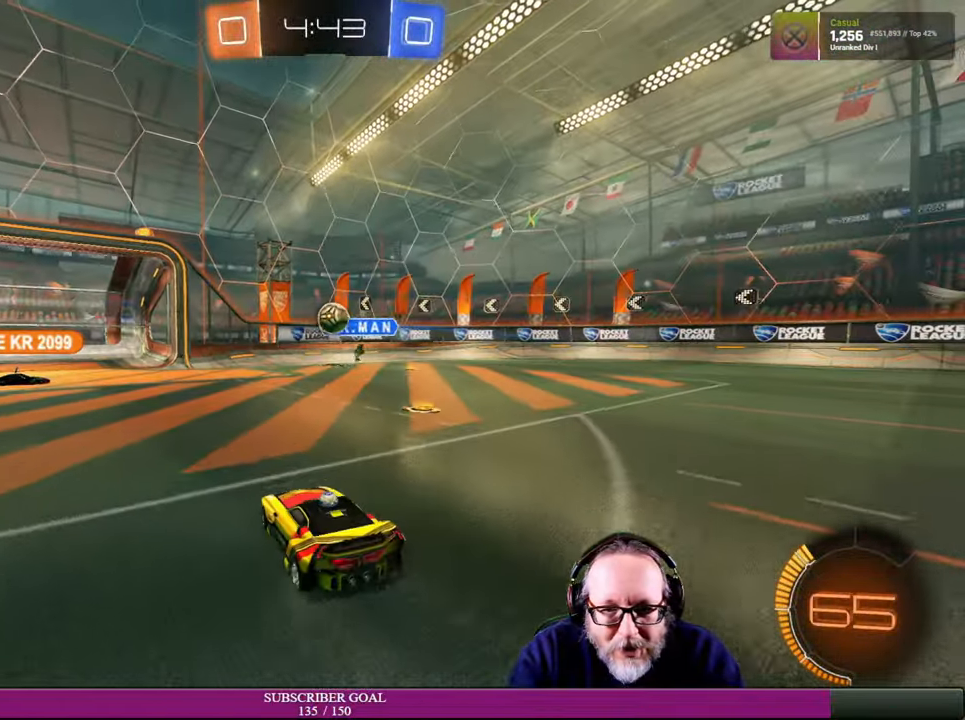
{"dt_ms": 500, "buttons": ["R2"], "left_stick": "left", "right_stick": "center", "events": [[367, "left_stick", "left"], [384, "R2", "down"]]}
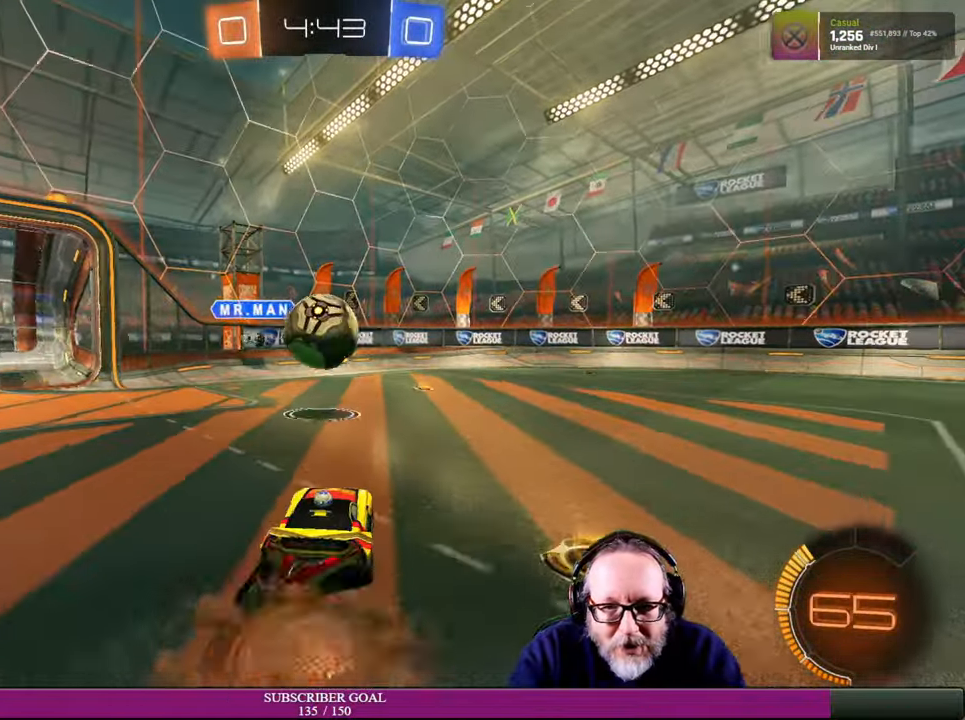
{"dt_ms": 500, "buttons": ["R2"], "left_stick": "right", "right_stick": "center", "events": [[17, "left_stick", "down-left"], [234, "left_stick", "down-right"], [384, "left_stick", "right"]]}
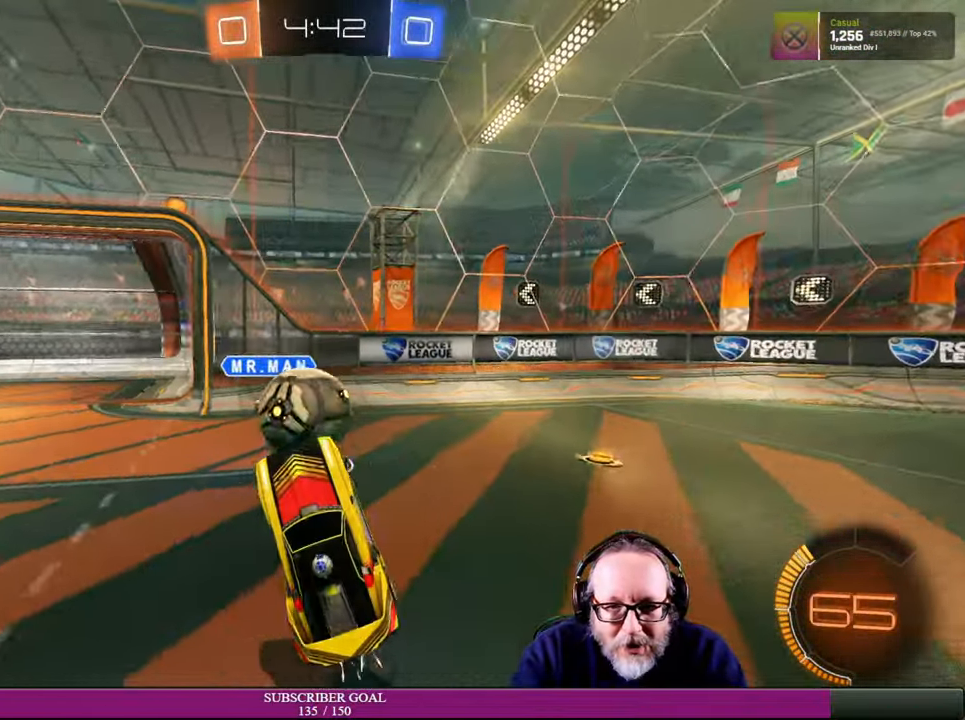
{"dt_ms": 500, "buttons": ["R2"], "left_stick": "right", "right_stick": "center", "events": [[34, "left_stick", "center"], [217, "left_stick", "right"], [300, "left_stick", "center"], [484, "left_stick", "right"]]}
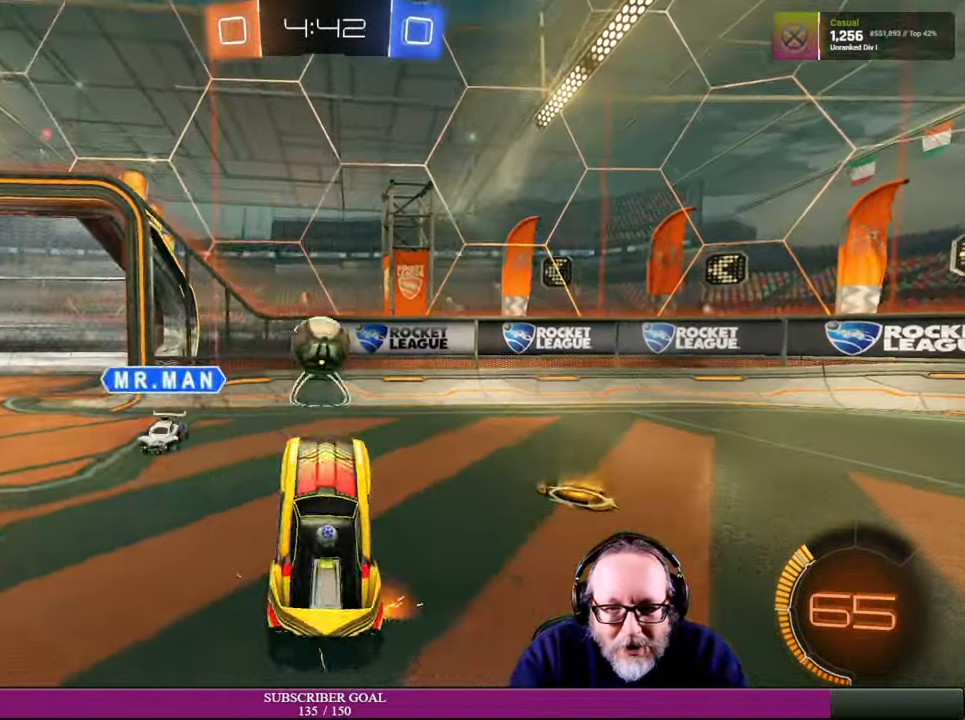
{"dt_ms": 500, "buttons": [], "left_stick": "left", "right_stick": "center", "events": [[84, "left_stick", "center"], [234, "R2", "up"], [250, "left_stick", "left"]]}
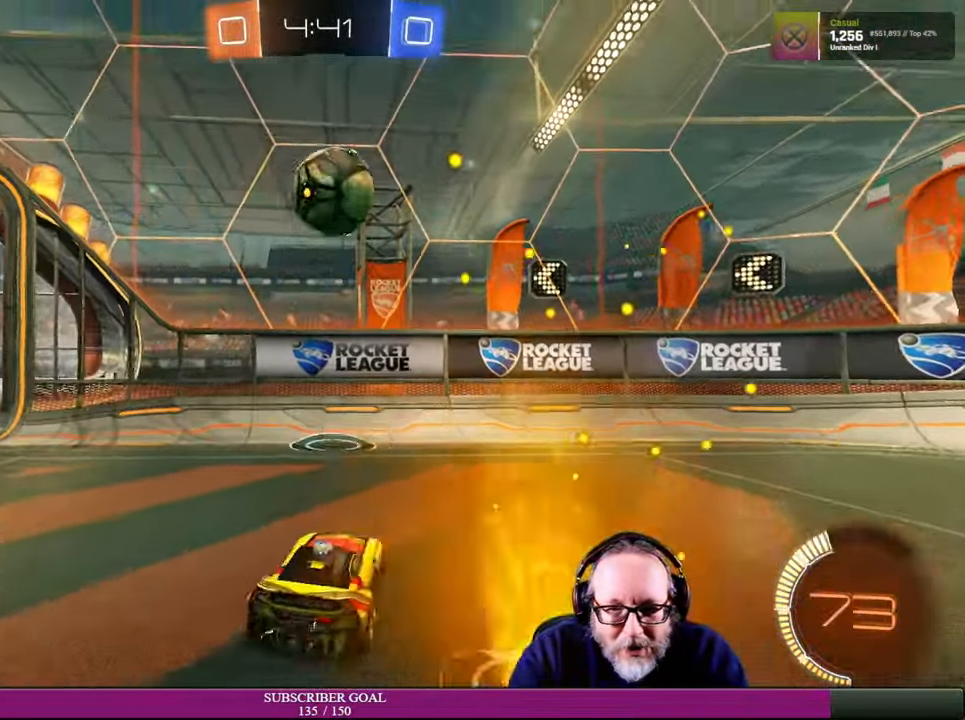
{"dt_ms": 500, "buttons": [], "left_stick": "down-left", "right_stick": "center", "events": [[34, "R2", "down"], [200, "left_stick", "down-left"], [350, "R2", "up"]]}
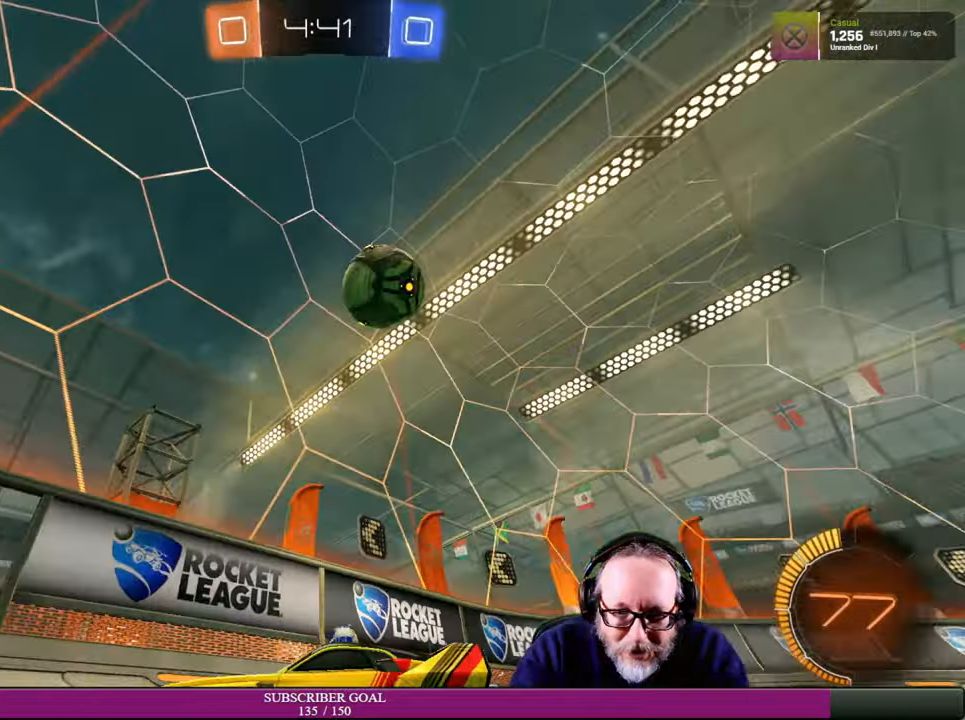
{"dt_ms": 500, "buttons": ["R2"], "left_stick": "center", "right_stick": "center", "events": [[100, "R2", "down"], [400, "left_stick", "center"]]}
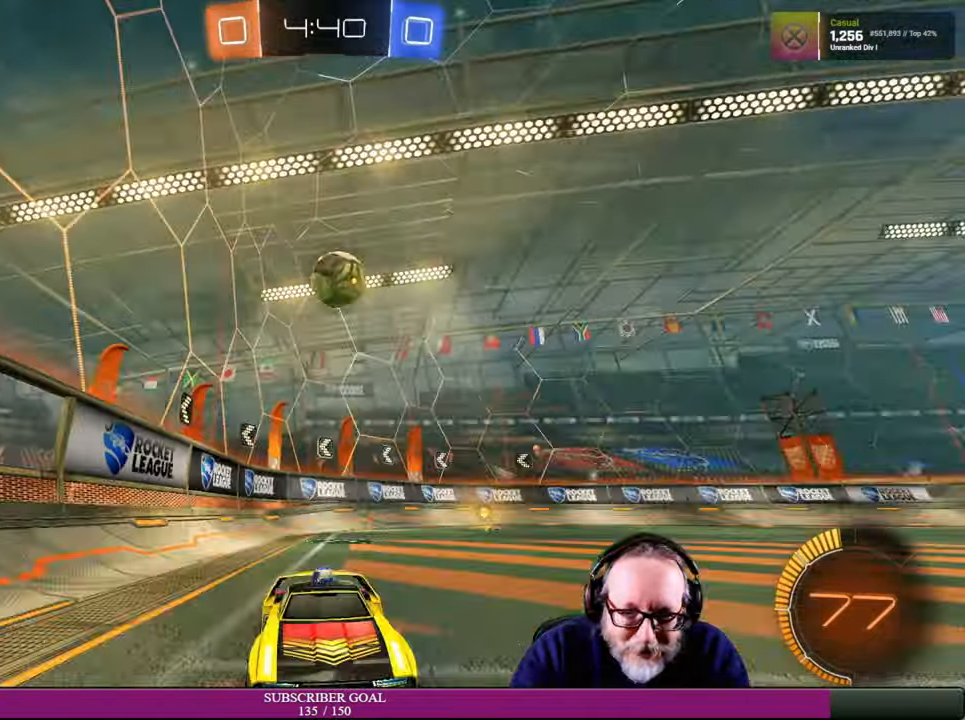
{"dt_ms": 500, "buttons": ["L1", "R2"], "left_stick": "right", "right_stick": "center"}